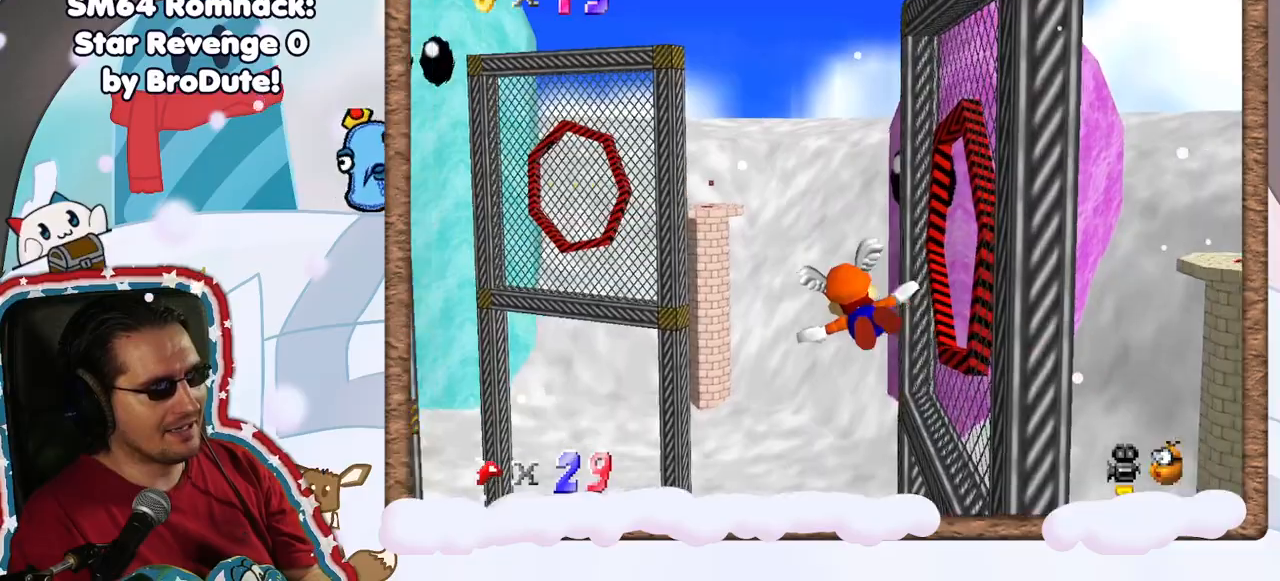
Gameplay with a controller (Nintendo layout); each line is a JSON object with the inputs held at the frame after it. "events" lists button and stick changes between this image and that frame as [ms after this image, input, new state], when the widget could be followed in between. Not read: L3 R3.
{"buttons": [], "left_stick": "up-left", "events": [[17, "left_stick", "left"], [200, "left_stick", "up-left"], [350, "left_stick", "center"], [467, "left_stick", "up-left"]]}
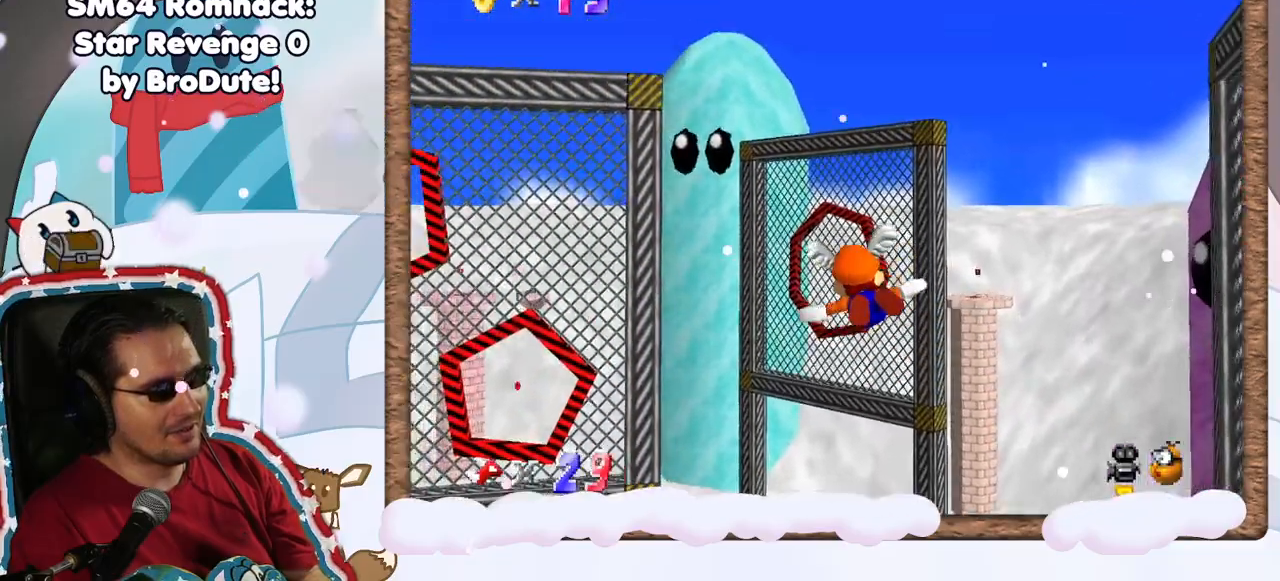
{"buttons": [], "left_stick": "up", "events": [[300, "left_stick", "up"]]}
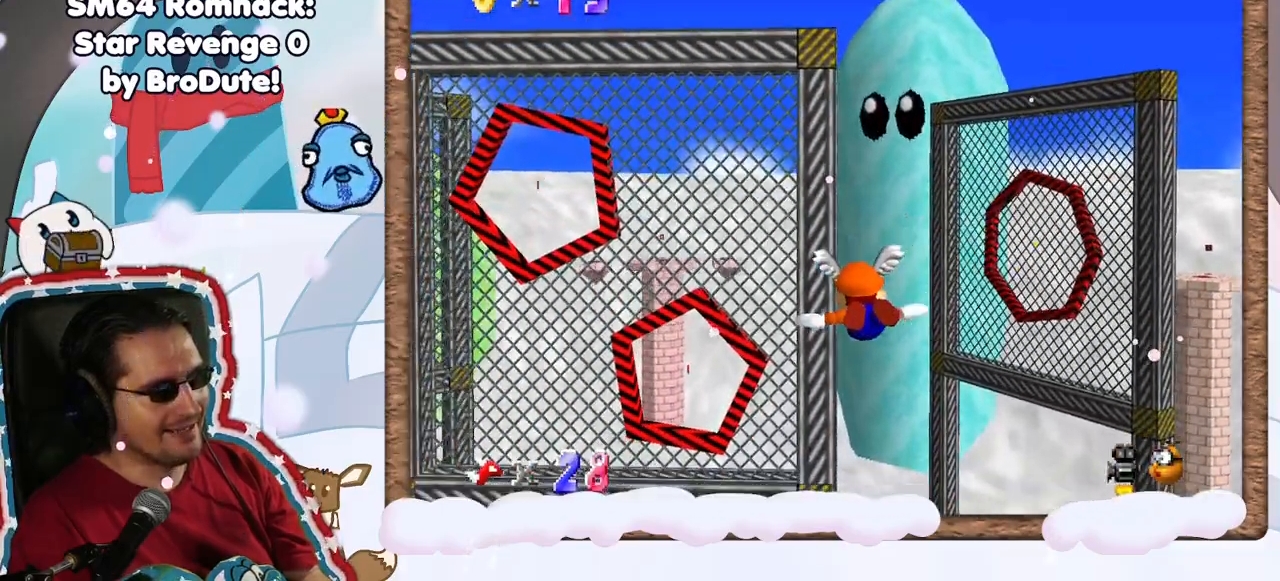
{"buttons": [], "left_stick": "up-left", "events": [[250, "left_stick", "center"], [417, "left_stick", "up-left"]]}
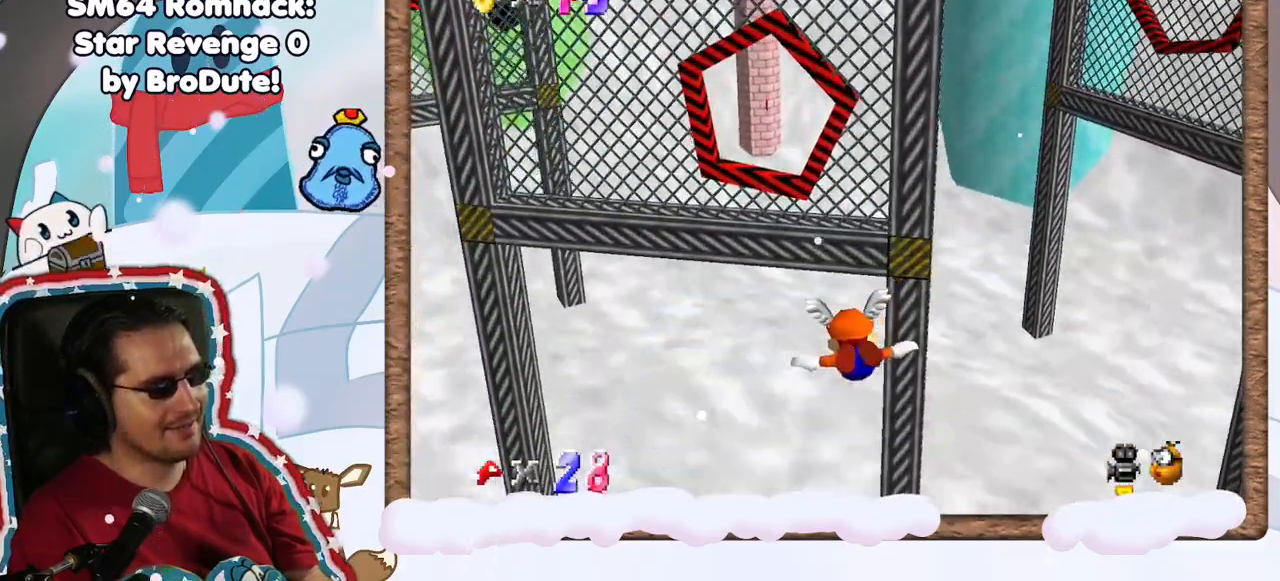
{"buttons": [], "left_stick": "center", "events": [[133, "left_stick", "center"]]}
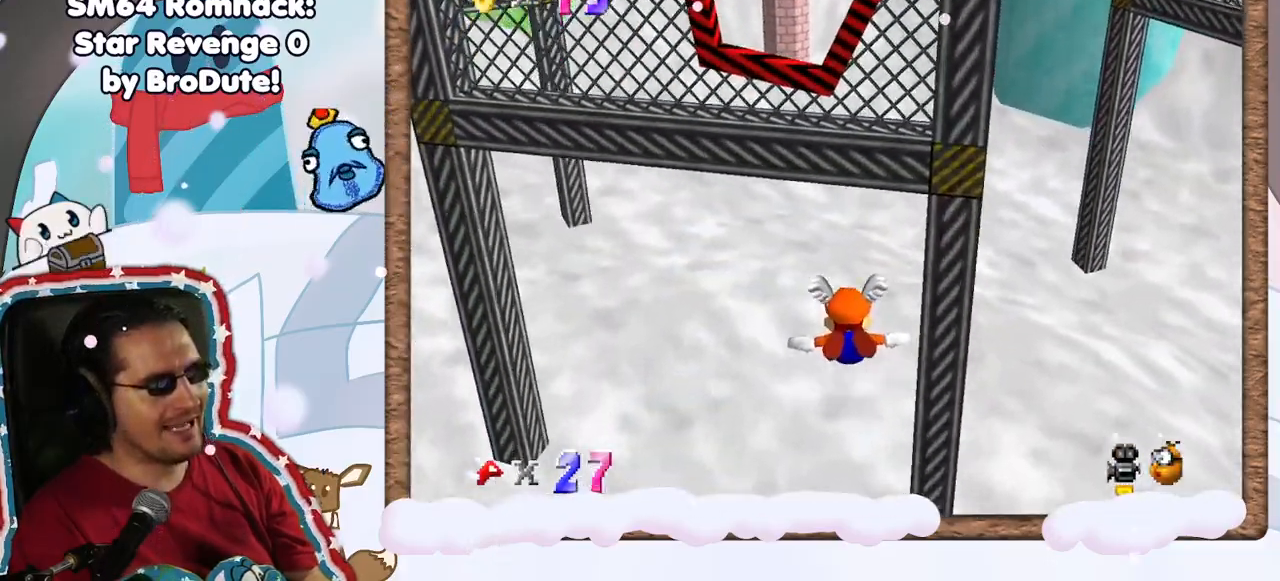
{"buttons": [], "left_stick": "center", "events": [[17, "left_stick", "left"], [150, "left_stick", "up-left"], [367, "left_stick", "center"]]}
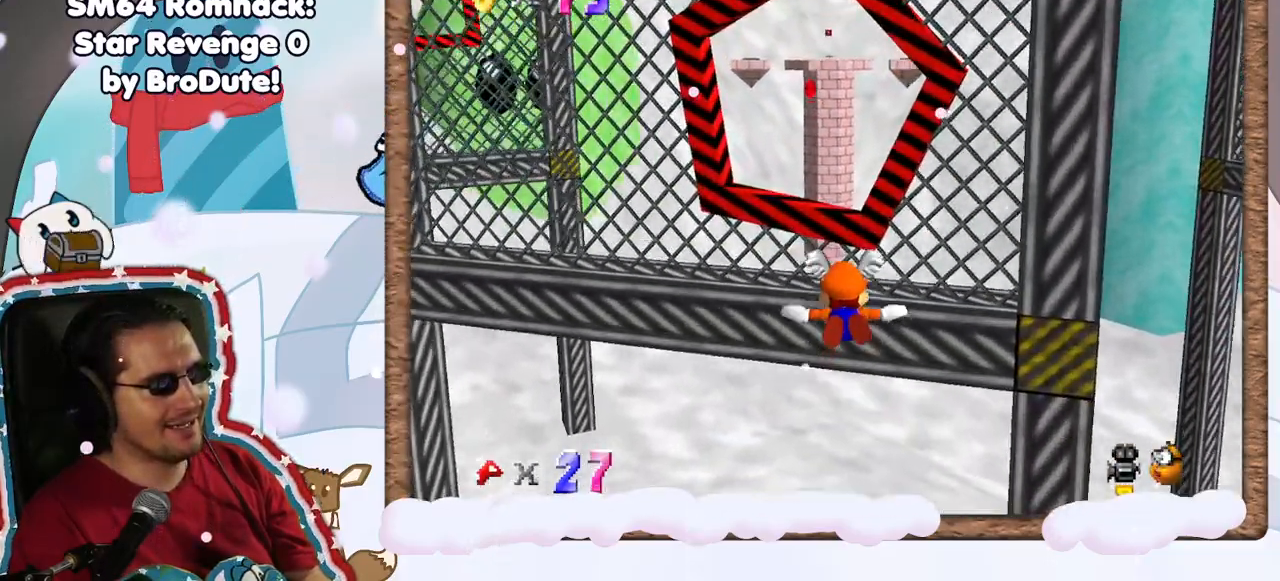
{"buttons": [], "left_stick": "up", "events": [[200, "left_stick", "up-left"], [433, "left_stick", "up"]]}
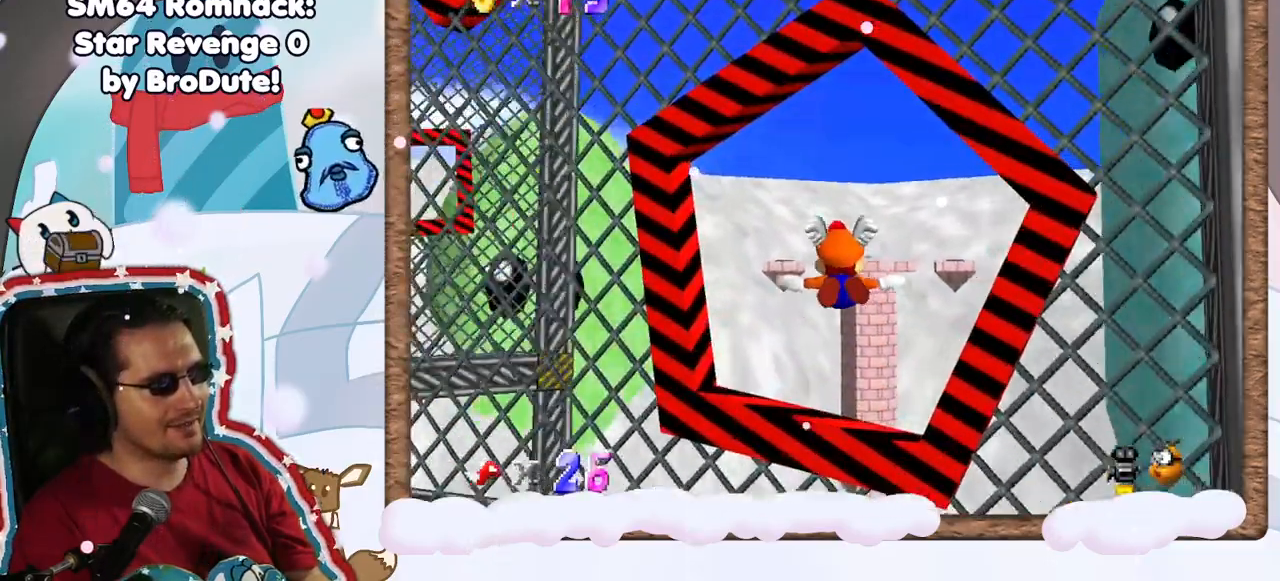
{"buttons": [], "left_stick": "center", "events": [[267, "left_stick", "center"]]}
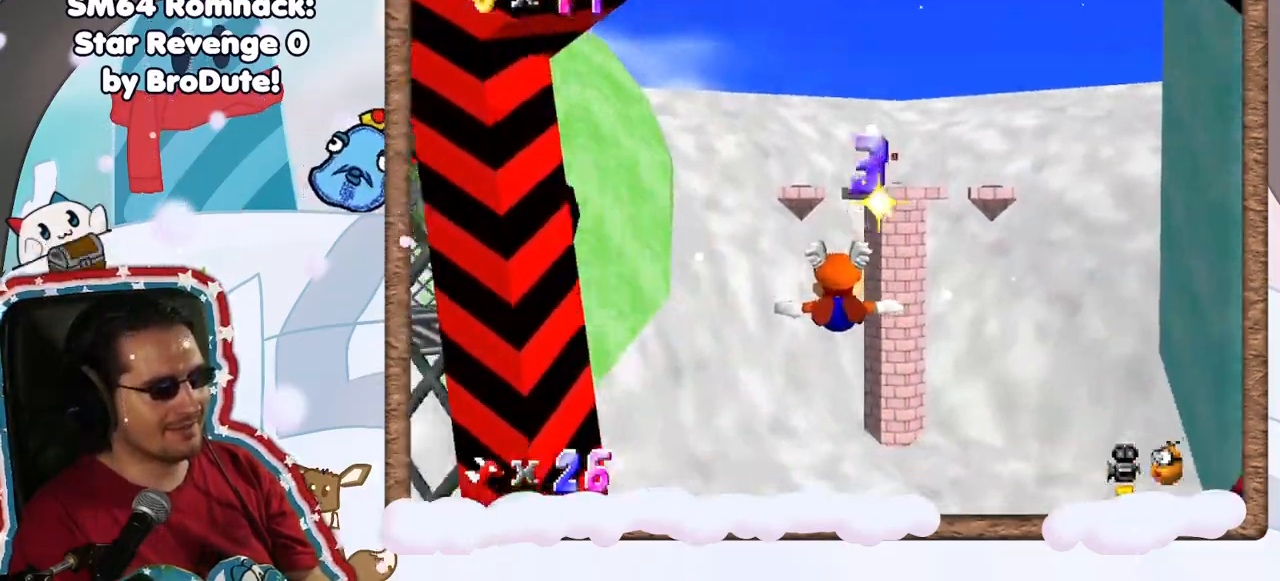
{"buttons": [], "left_stick": "up", "events": [[233, "left_stick", "up"]]}
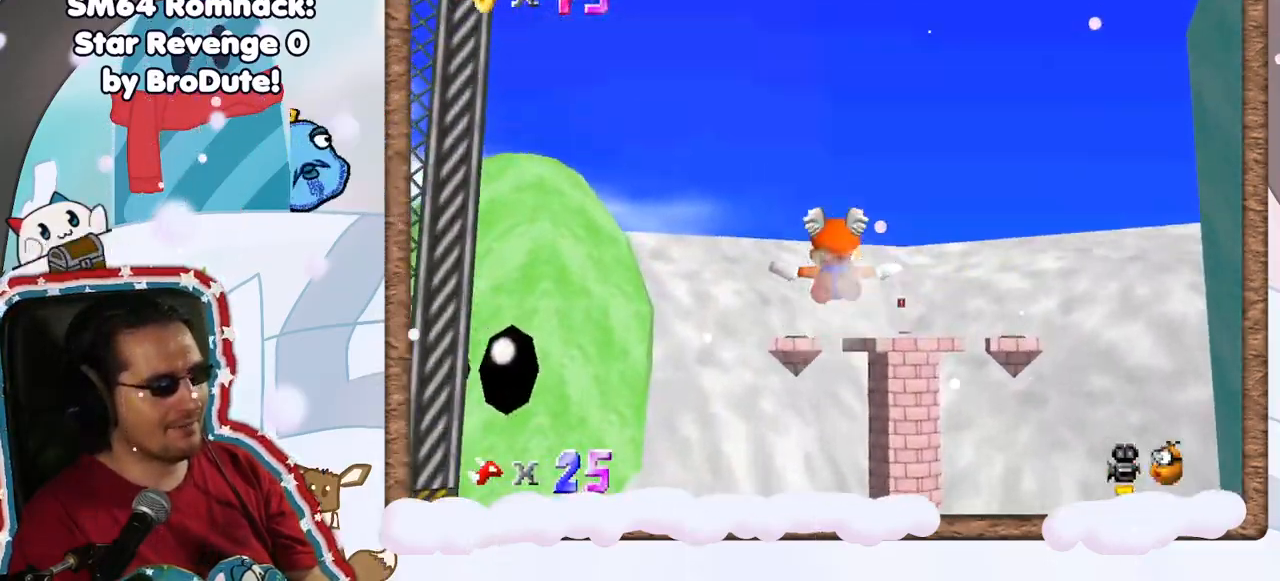
{"buttons": [], "left_stick": "center", "events": [[200, "left_stick", "center"]]}
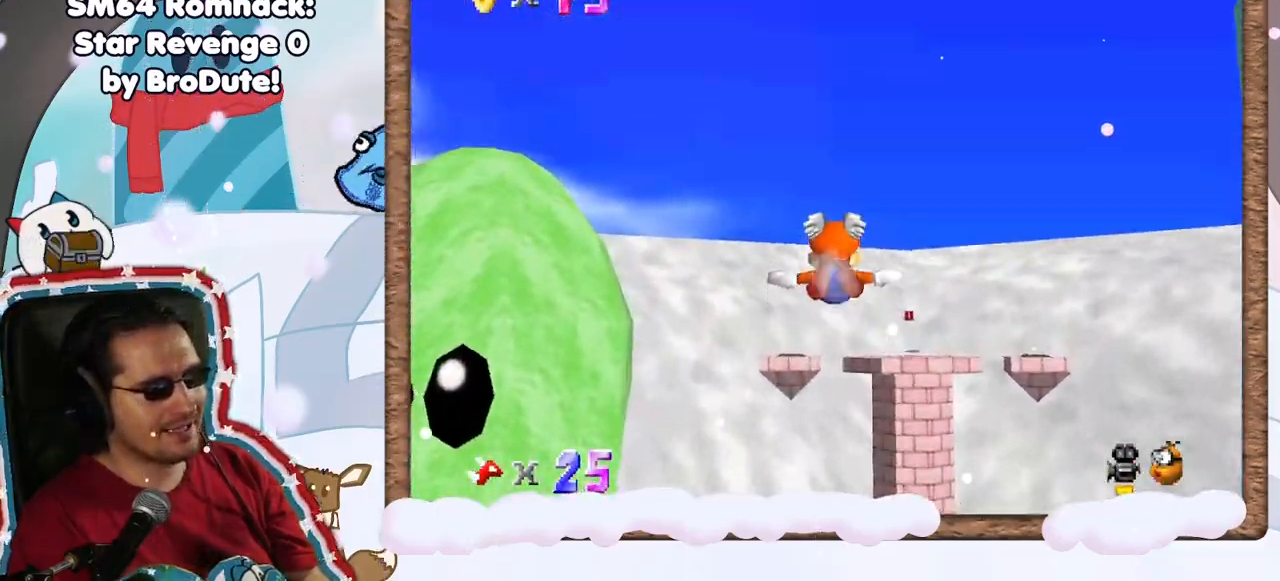
{"buttons": [], "left_stick": "up", "events": [[83, "left_stick", "up"]]}
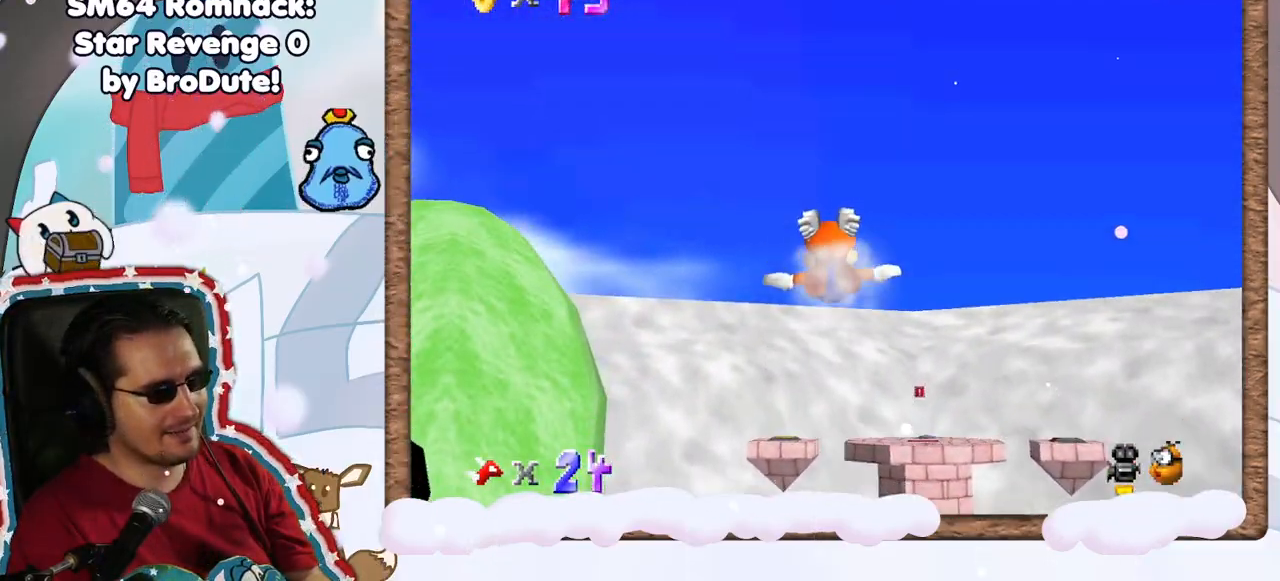
{"buttons": [], "left_stick": "left", "events": [[17, "left_stick", "up-left"], [250, "left_stick", "left"]]}
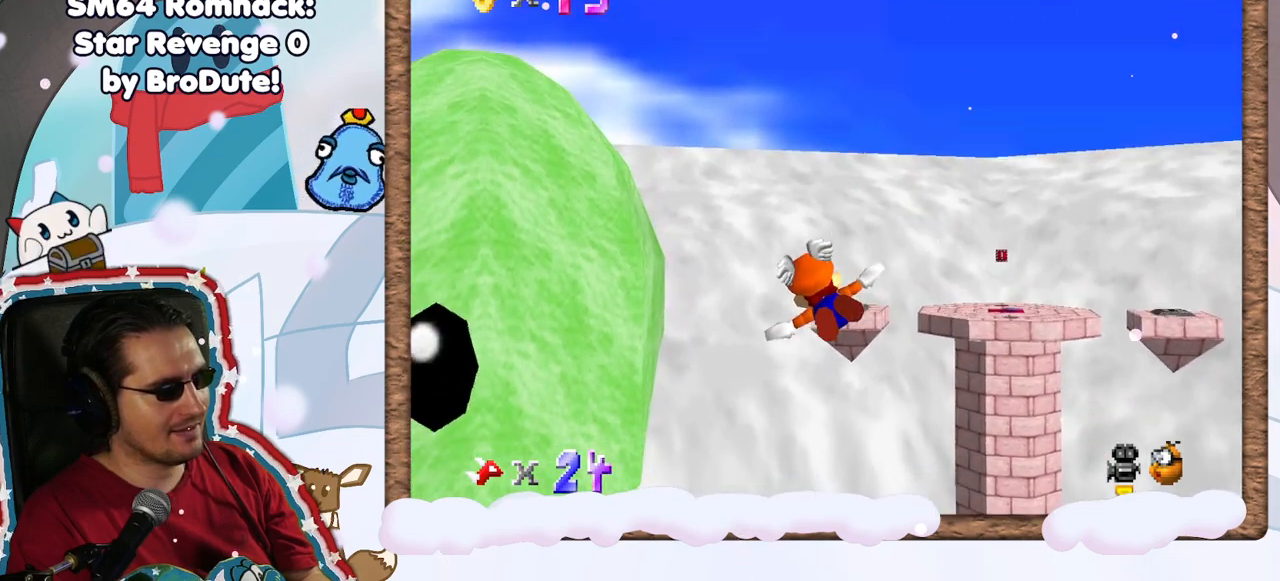
{"buttons": [], "left_stick": "up", "events": [[250, "left_stick", "up-left"], [433, "left_stick", "up"]]}
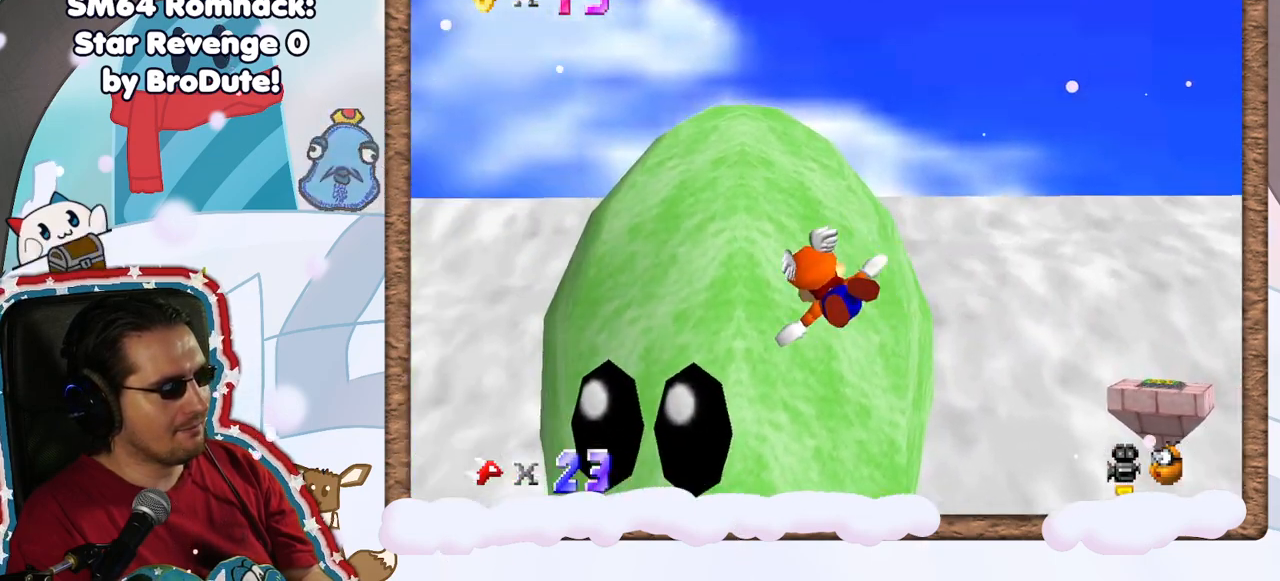
{"buttons": [], "left_stick": "up-left", "events": [[117, "left_stick", "center"], [483, "left_stick", "up-left"]]}
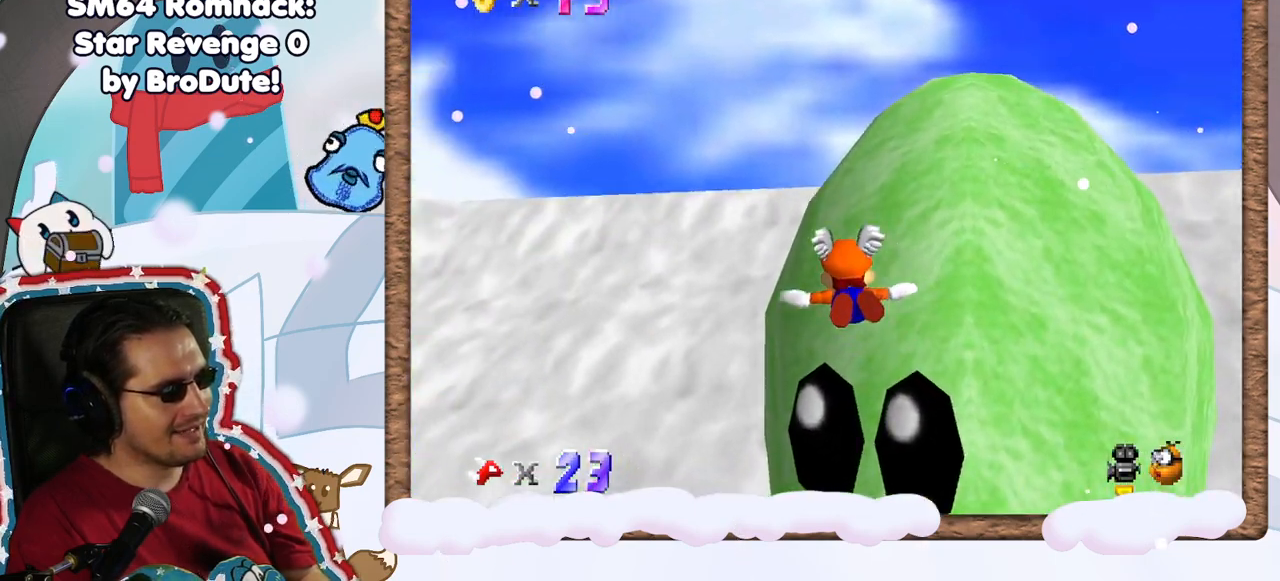
{"buttons": [], "left_stick": "left", "events": [[467, "left_stick", "left"]]}
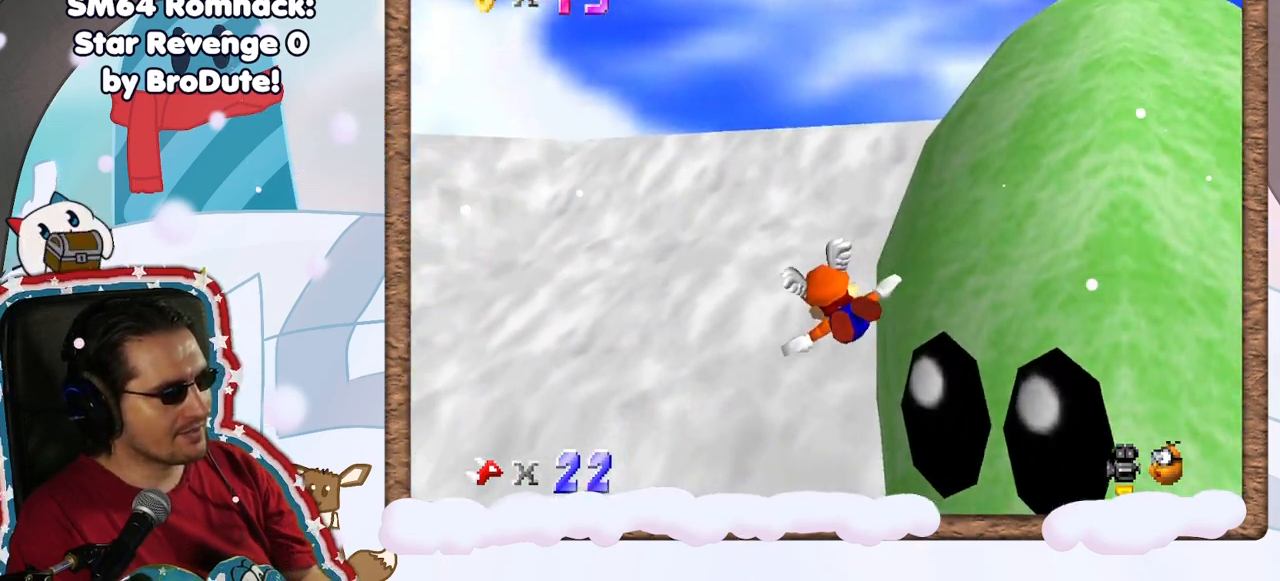
{"buttons": [], "left_stick": "center", "events": [[100, "left_stick", "down-left"], [367, "left_stick", "center"]]}
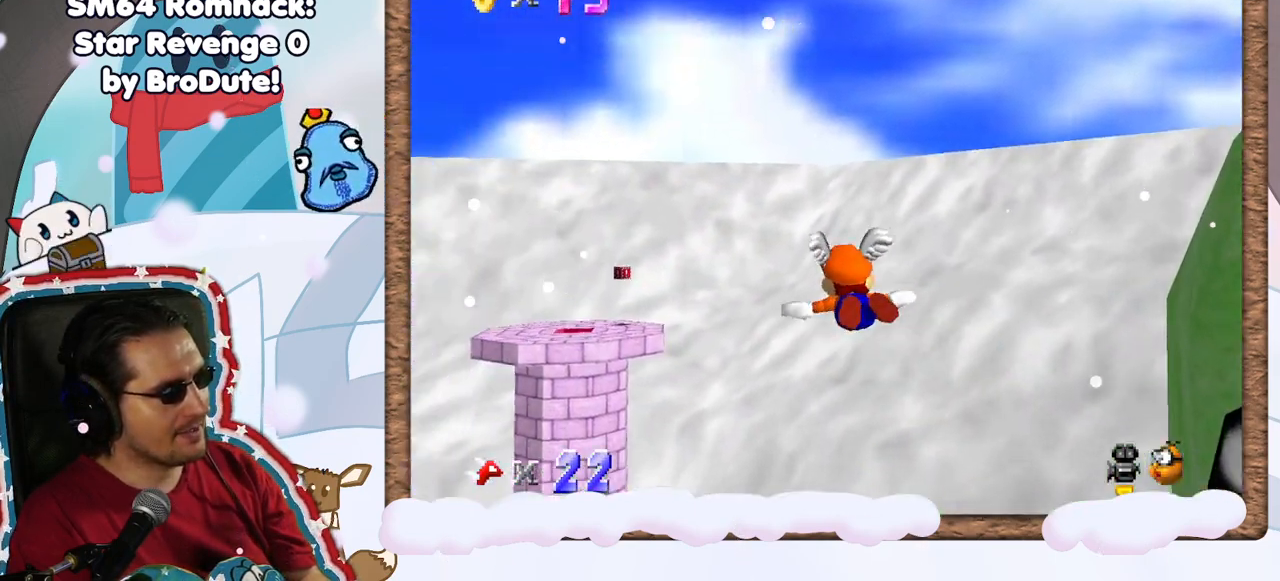
{"buttons": [], "left_stick": "up-left", "events": [[217, "left_stick", "left"], [400, "left_stick", "up-left"]]}
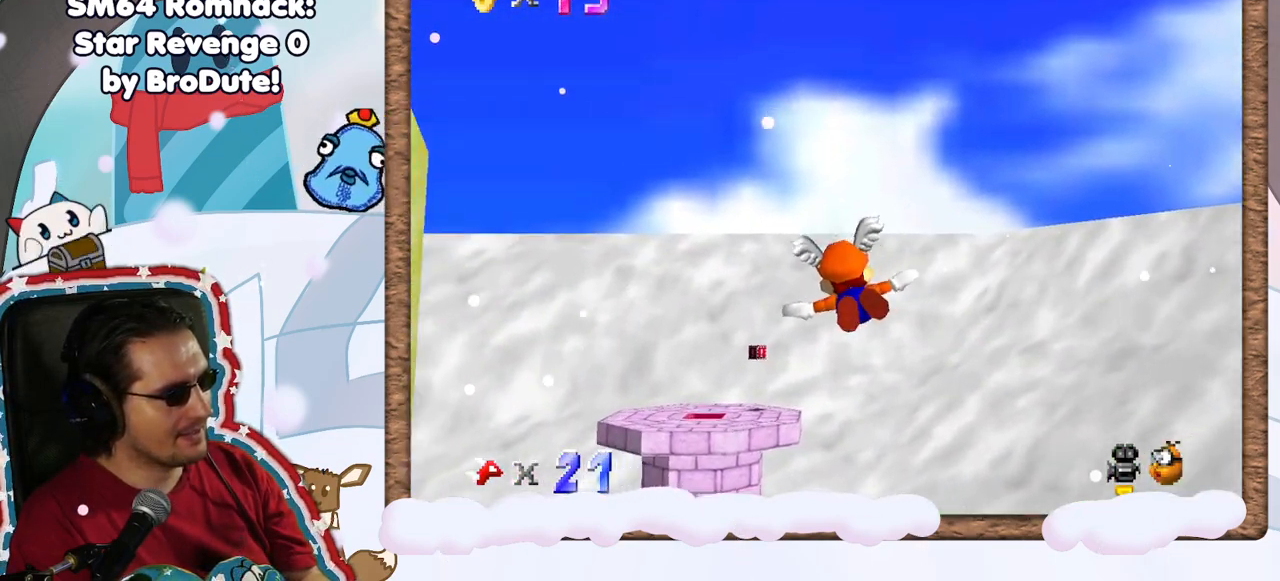
{"buttons": [], "left_stick": "down-left", "events": [[317, "left_stick", "down-left"]]}
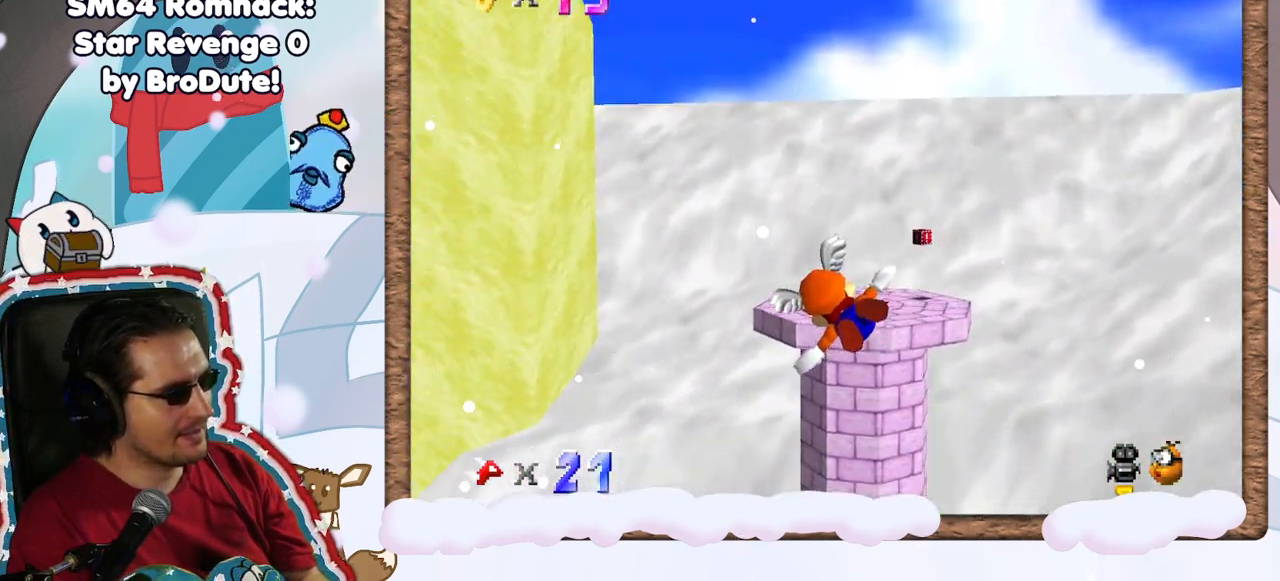
{"buttons": [], "left_stick": "up-right", "events": [[150, "left_stick", "left"], [417, "left_stick", "up"], [467, "left_stick", "up-right"]]}
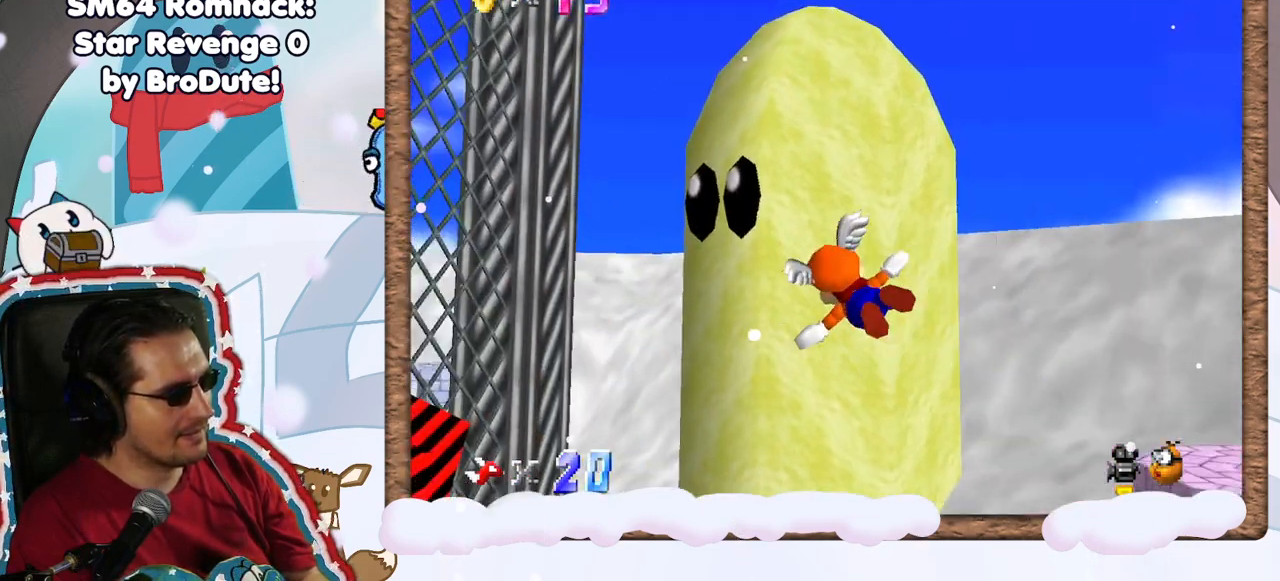
{"buttons": [], "left_stick": "right", "events": [[133, "left_stick", "right"]]}
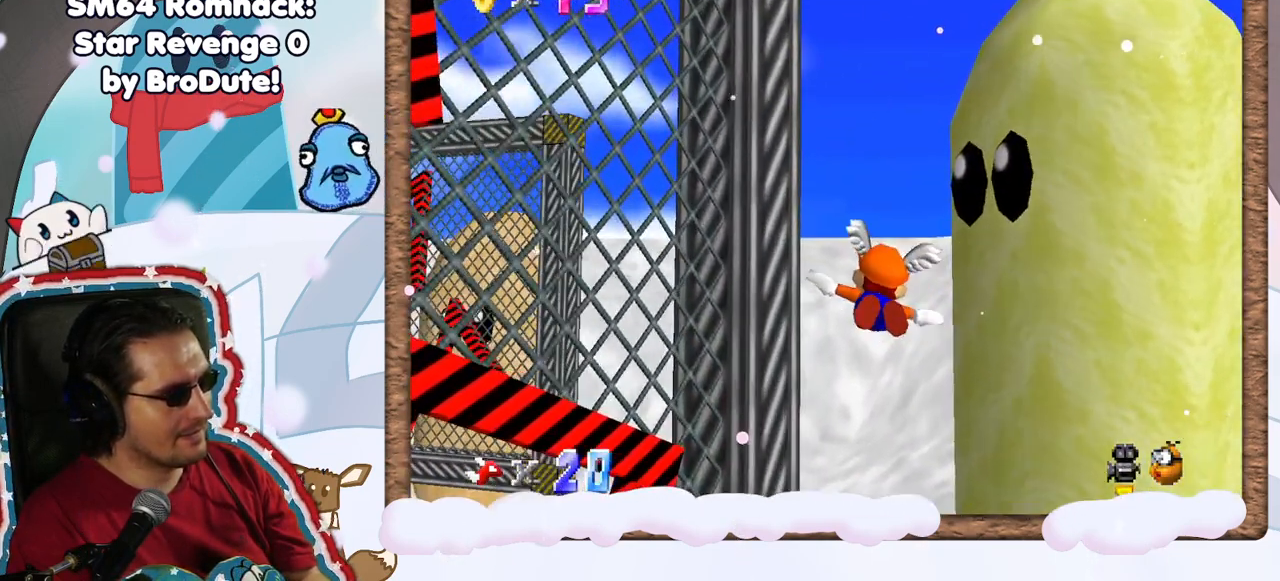
{"buttons": [], "left_stick": "up-right", "events": [[150, "left_stick", "up-right"]]}
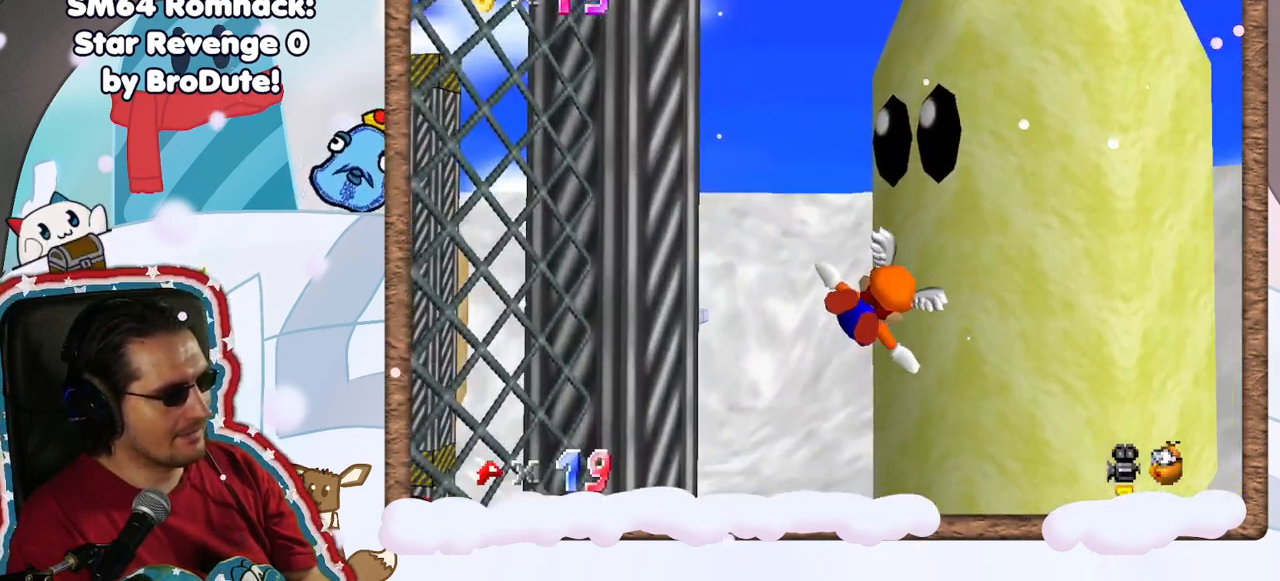
{"buttons": [], "left_stick": "right", "events": [[67, "left_stick", "right"]]}
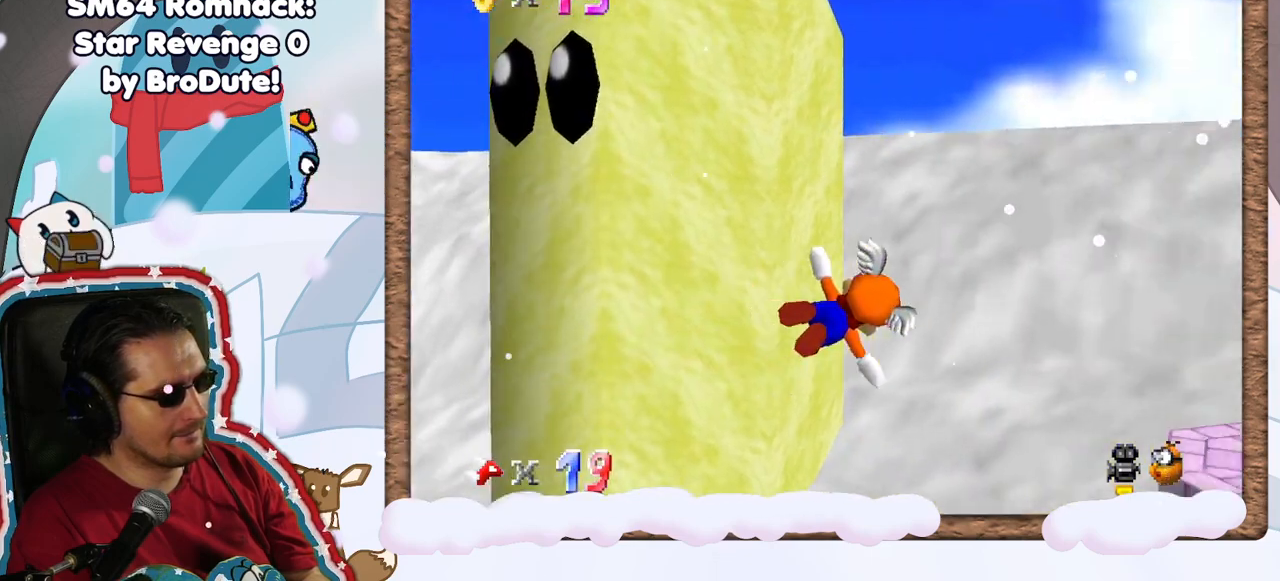
{"buttons": [], "left_stick": "up-left", "events": [[67, "left_stick", "center"], [167, "left_stick", "up"], [417, "left_stick", "up-left"]]}
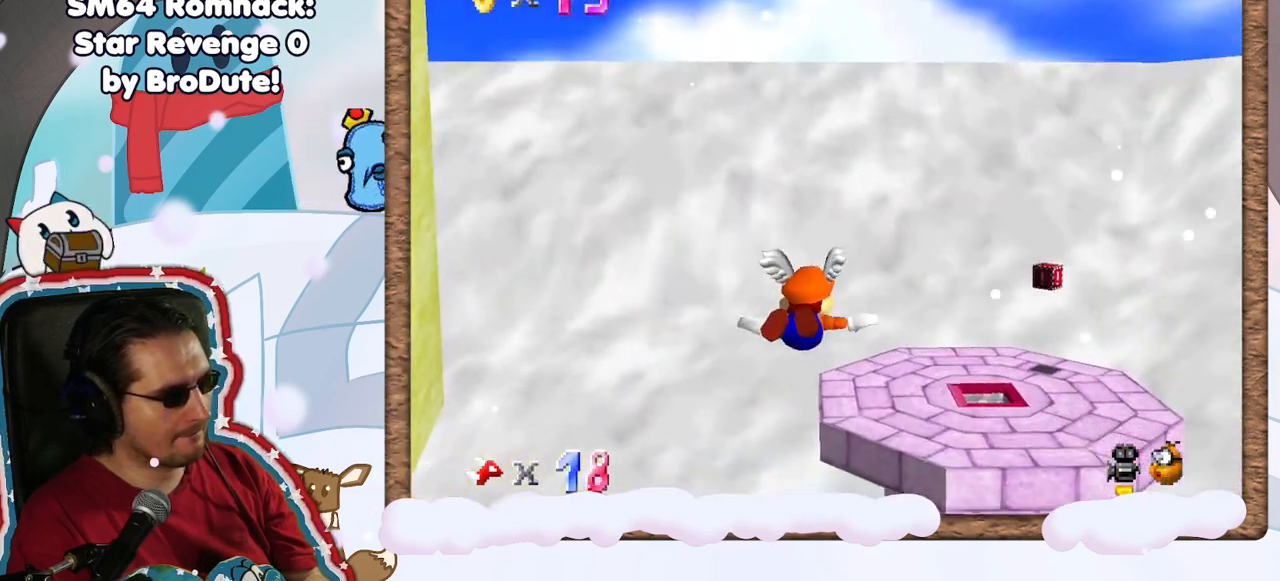
{"buttons": [], "left_stick": "right", "events": [[17, "left_stick", "center"], [200, "left_stick", "right"]]}
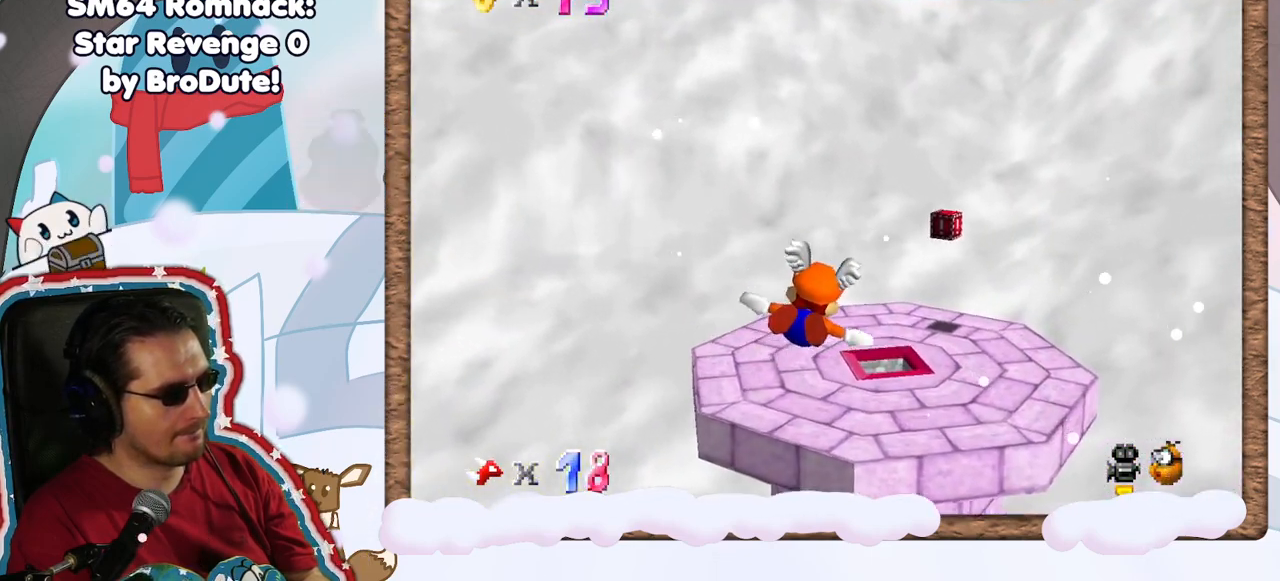
{"buttons": [], "left_stick": "center", "events": [[50, "left_stick", "up-right"], [350, "left_stick", "center"]]}
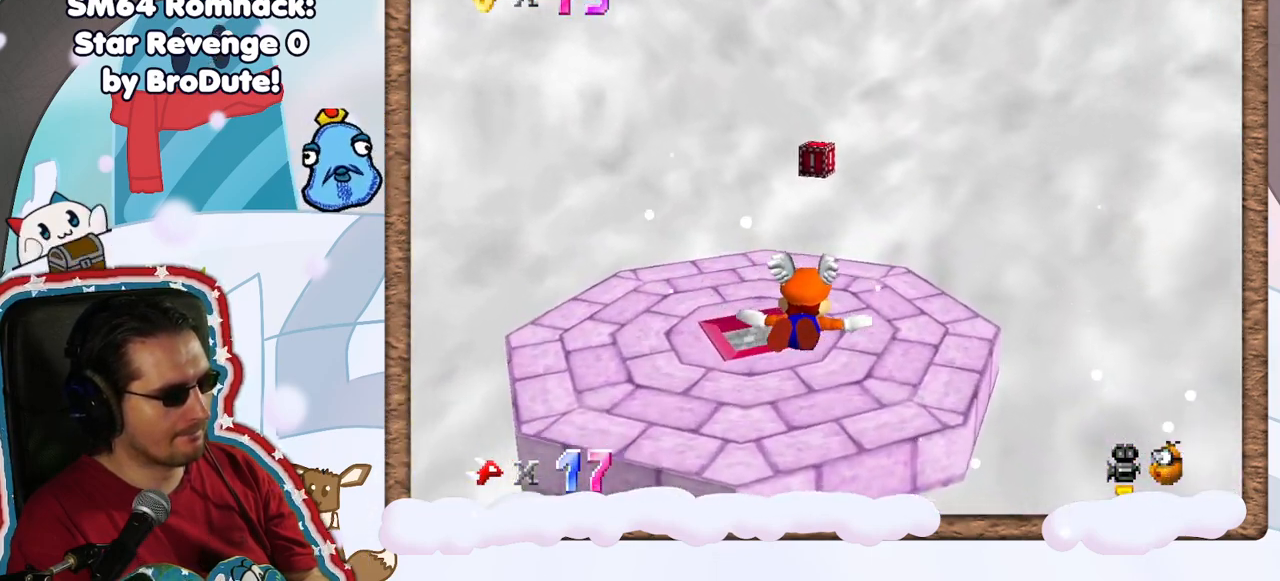
{"buttons": [], "left_stick": "up", "events": [[117, "left_stick", "up-left"], [383, "left_stick", "up"]]}
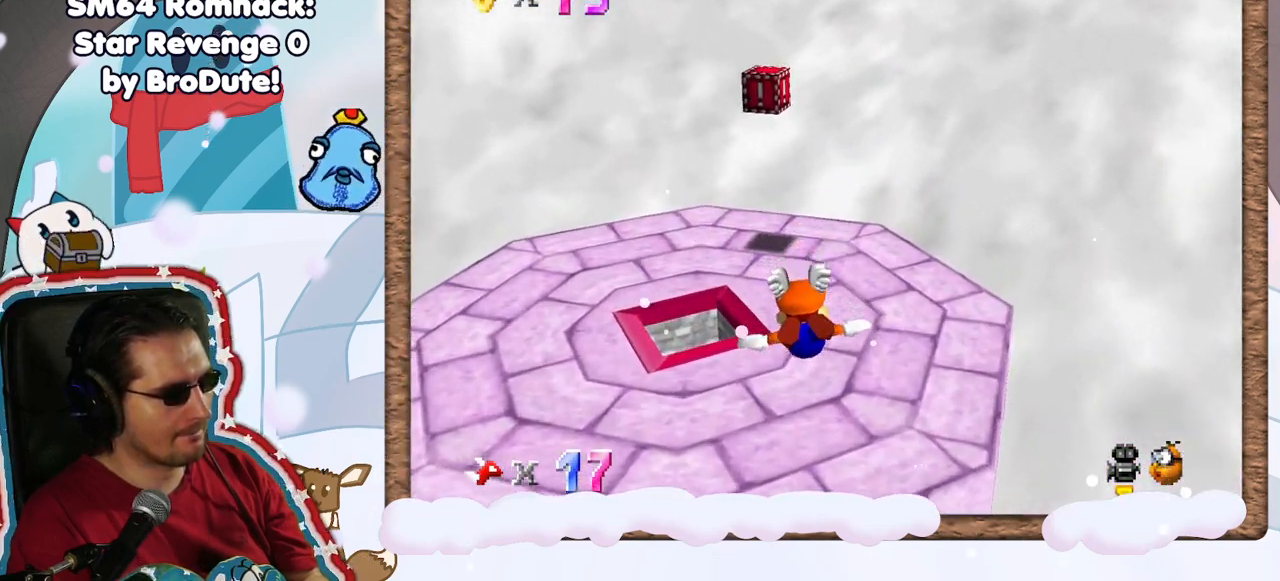
{"buttons": ["A"], "left_stick": "center", "events": [[467, "left_stick", "center"], [483, "A", "down"]]}
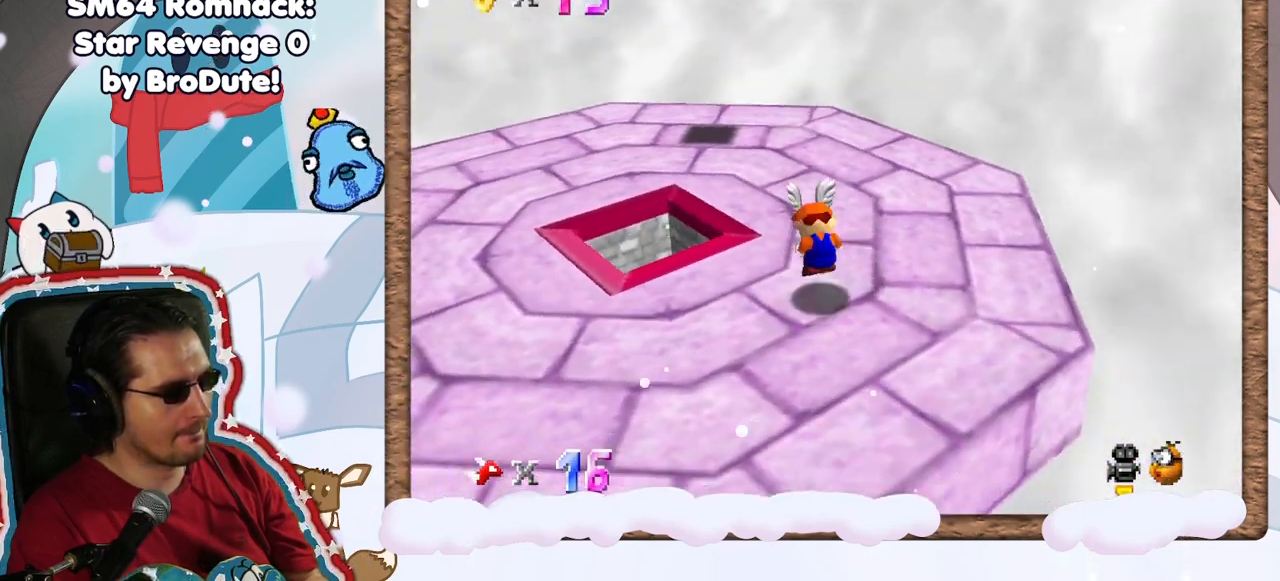
{"buttons": [], "left_stick": "up-left", "events": [[100, "A", "up"], [117, "left_stick", "left"], [283, "left_stick", "up-left"]]}
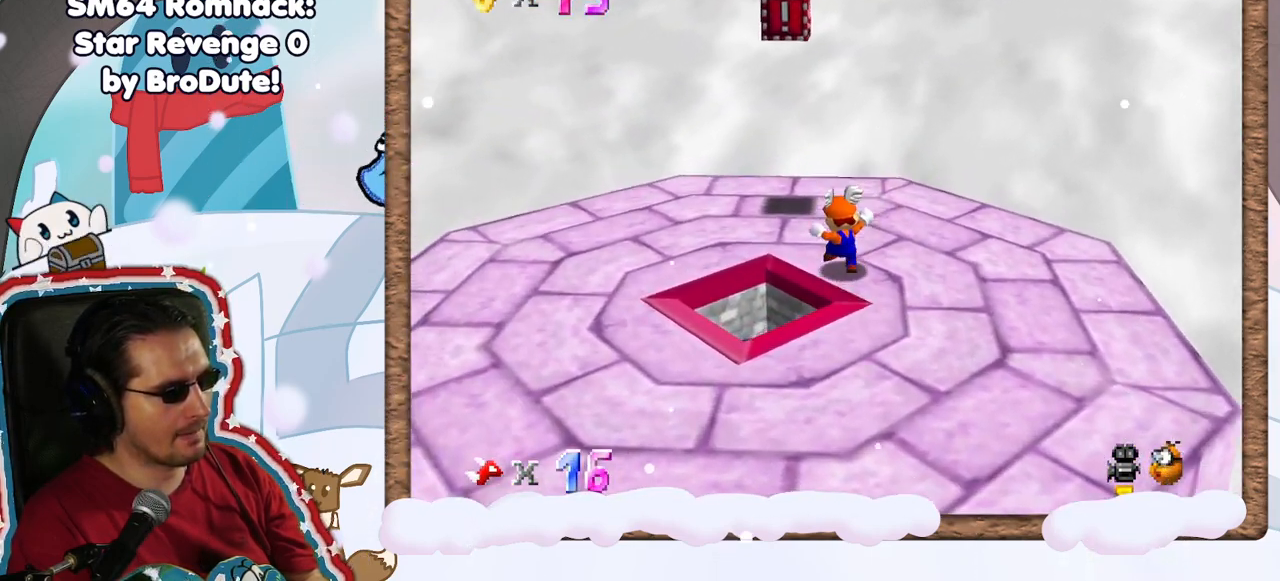
{"buttons": ["Z"], "left_stick": "center", "events": [[283, "A", "down"], [317, "left_stick", "center"], [400, "Z", "down"], [467, "A", "up"]]}
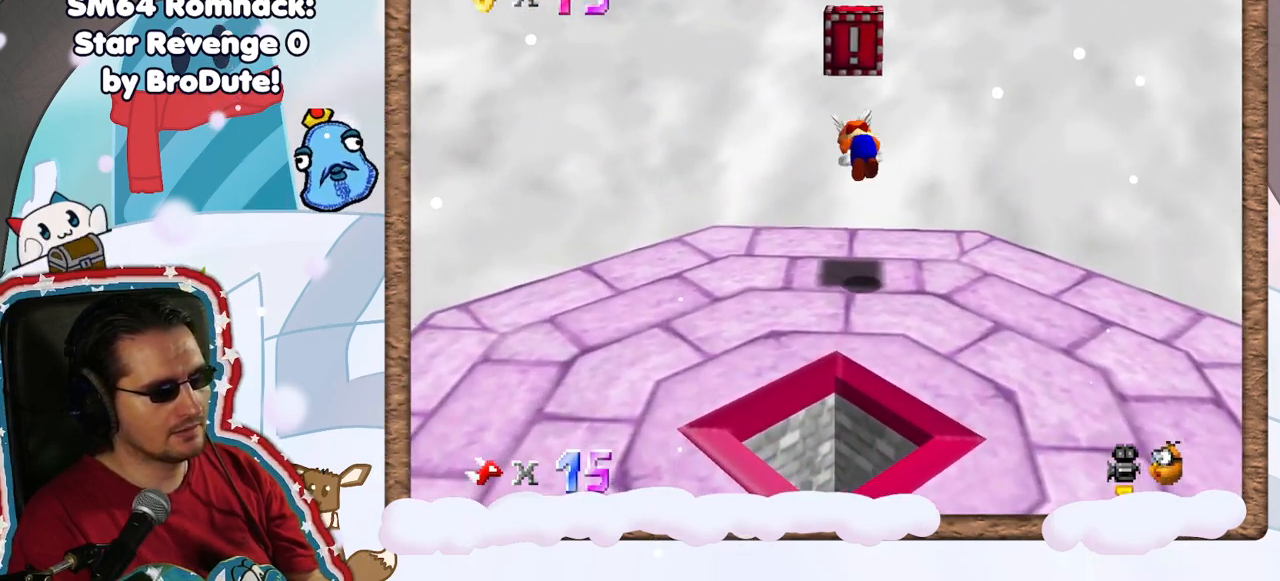
{"buttons": [], "left_stick": "center", "events": [[217, "Z", "up"], [383, "C_LEFT", "down"], [500, "C_LEFT", "up"]]}
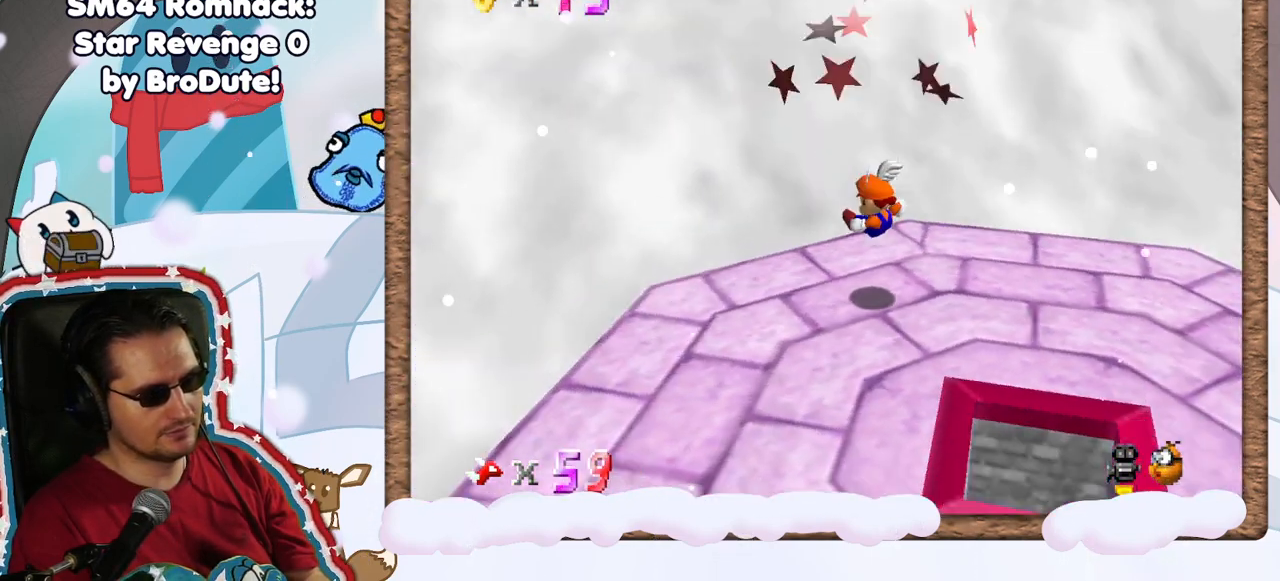
{"buttons": [], "left_stick": "center", "events": [[83, "C_LEFT", "down"], [200, "C_LEFT", "up"]]}